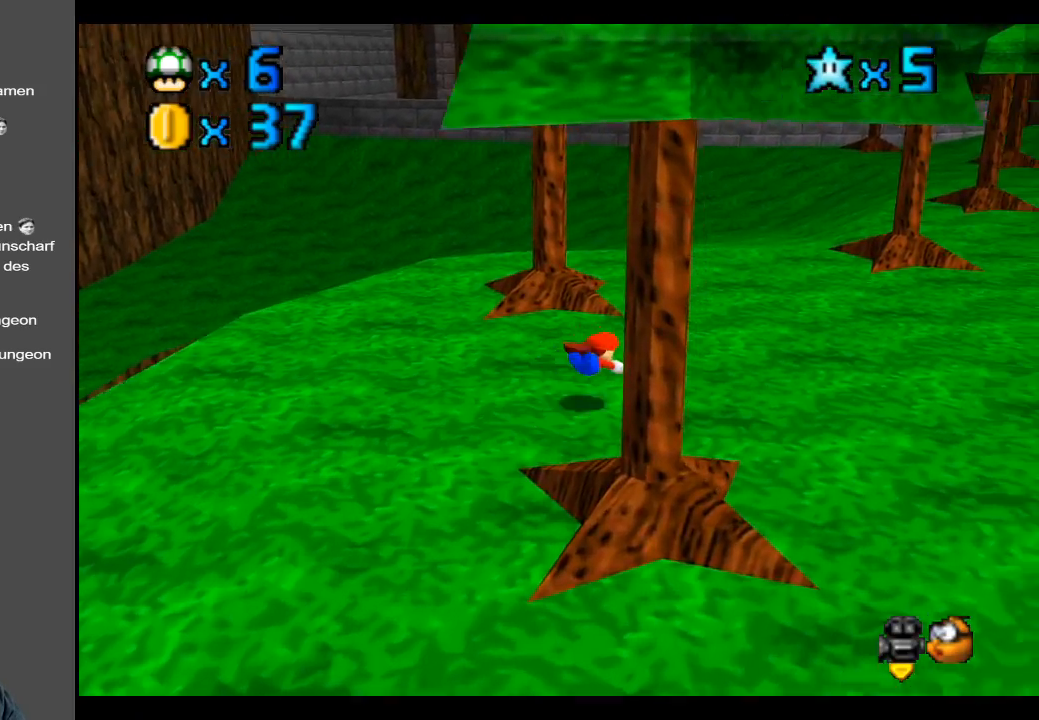
Gameplay with a controller (Xbox layout); each line is a JSON object with the inputs held at the frame after it. "events" lists button and stick changes between this image and that frame as [ms after this image, input, new state], when the widget could be followed in between. Not read: L3 R3.
{"buttons": [], "left_stick": "up-right", "right_stick": "center", "events": [[133, "A", "down"], [300, "A", "up"]]}
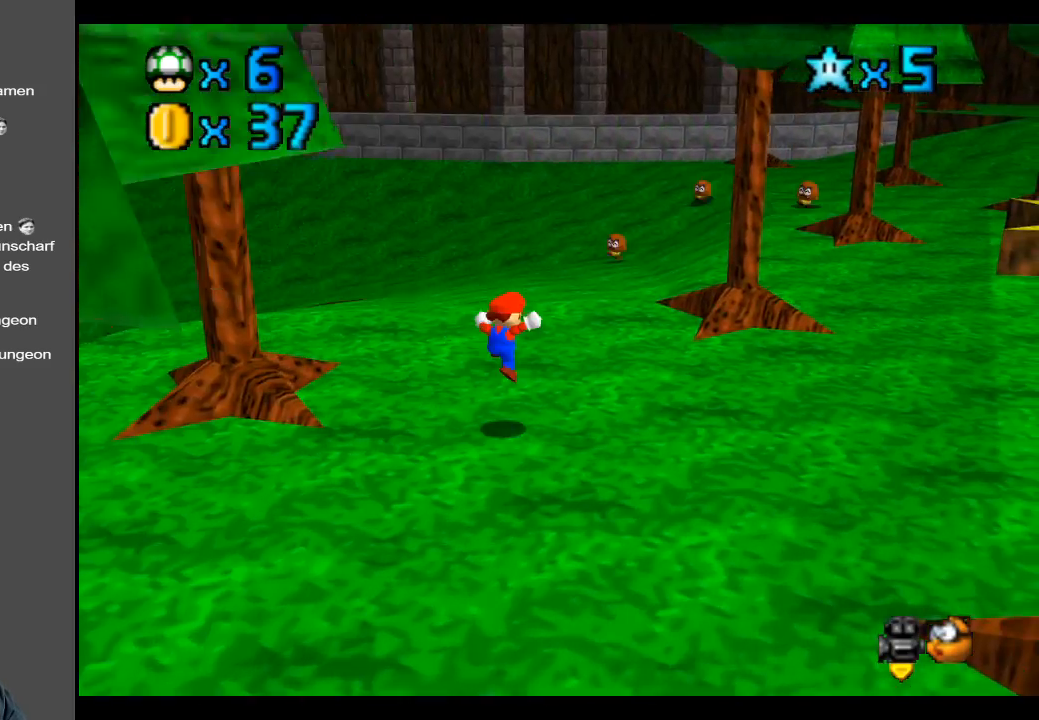
{"buttons": [], "left_stick": "up-right", "right_stick": "center", "events": [[300, "X", "down"], [483, "X", "up"]]}
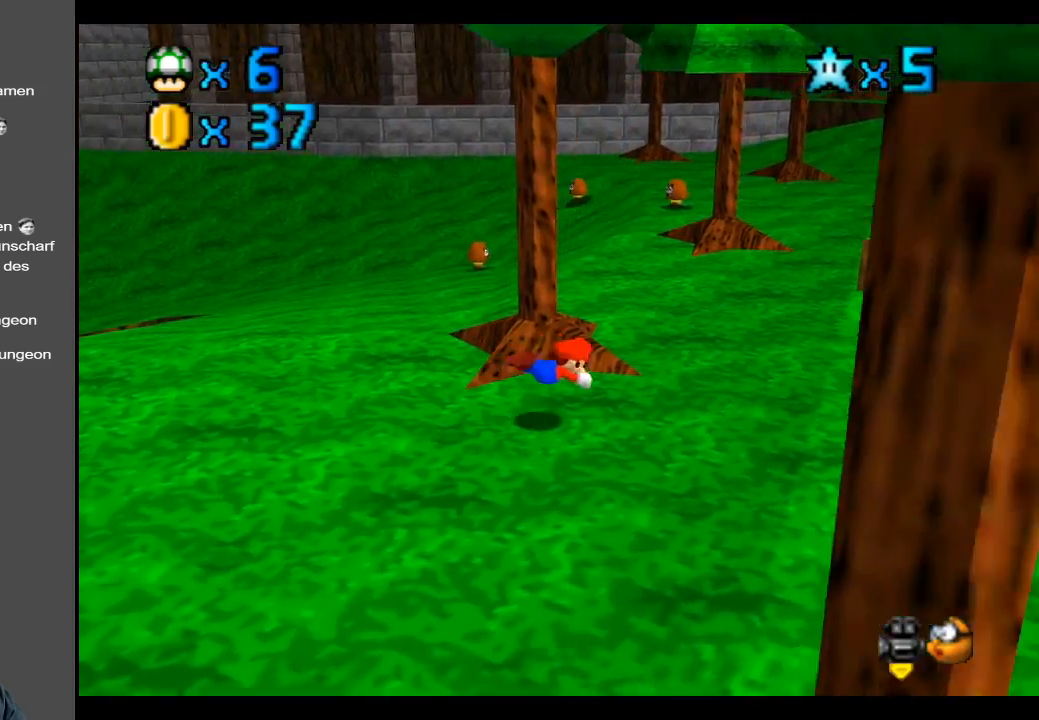
{"buttons": [], "left_stick": "up-right", "right_stick": "center", "events": [[167, "A", "down"], [300, "A", "up"]]}
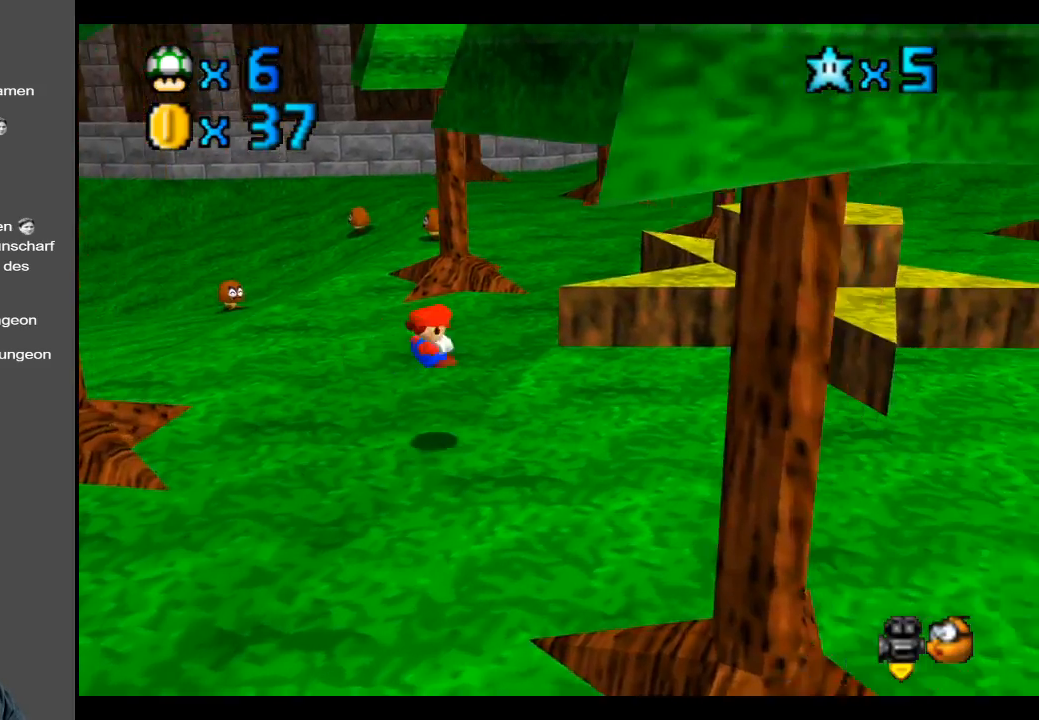
{"buttons": ["A"], "left_stick": "up-right", "right_stick": "center", "events": [[233, "A", "down"]]}
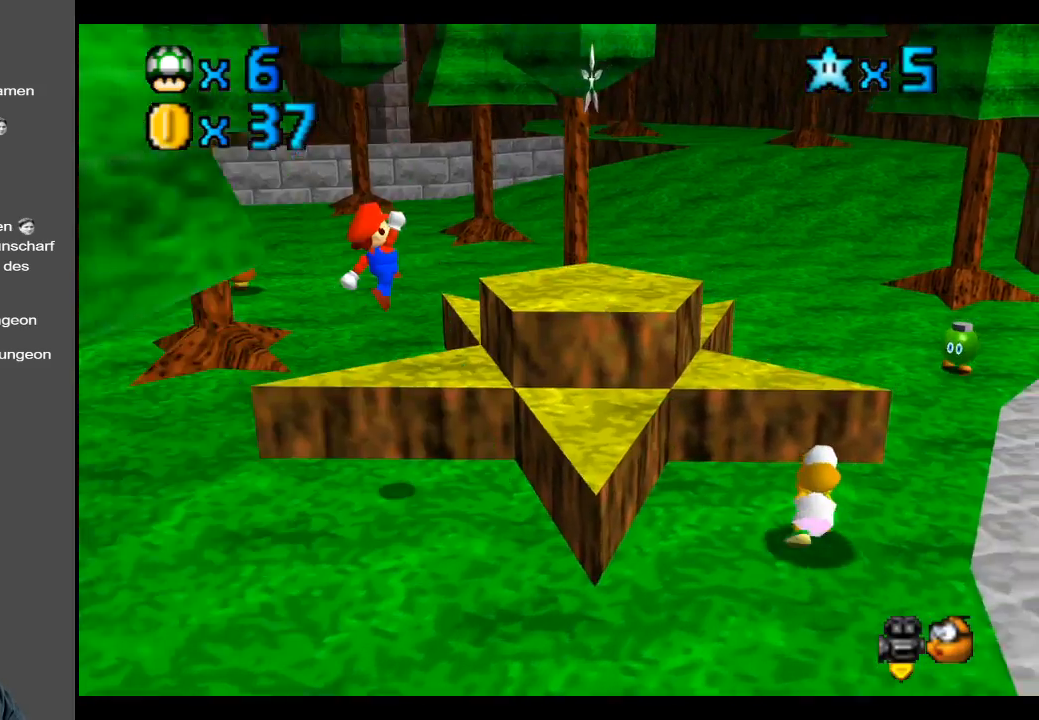
{"buttons": ["A"], "left_stick": "up-right", "right_stick": "center", "events": [[33, "A", "up"], [417, "A", "down"]]}
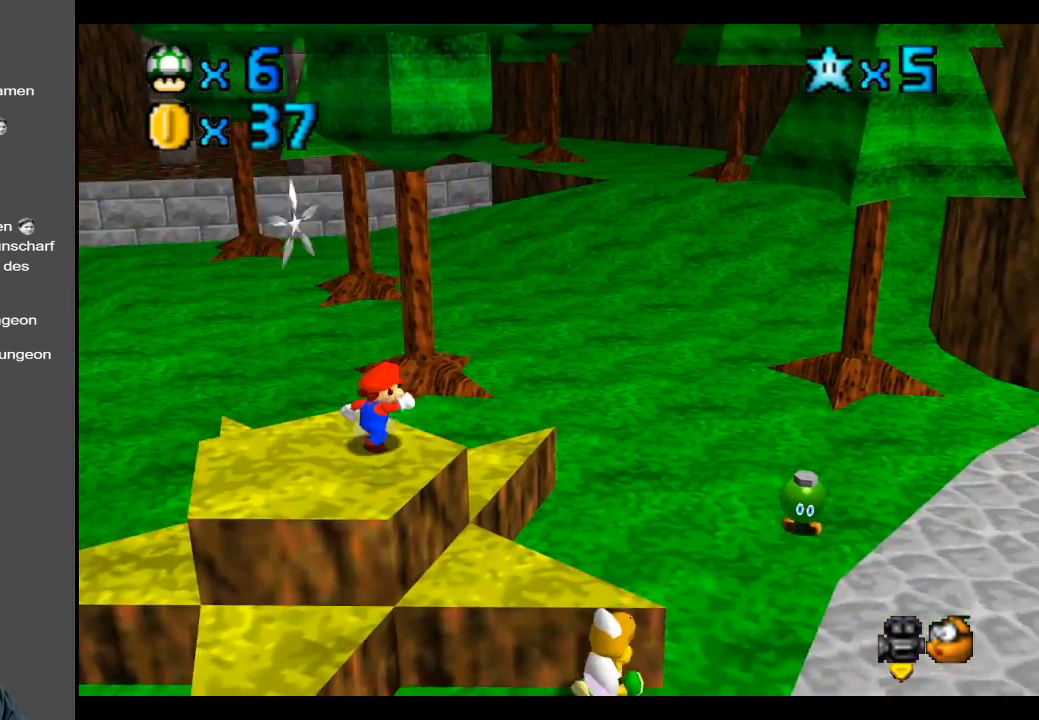
{"buttons": [], "left_stick": "up-right", "right_stick": "center", "events": [[17, "A", "up"]]}
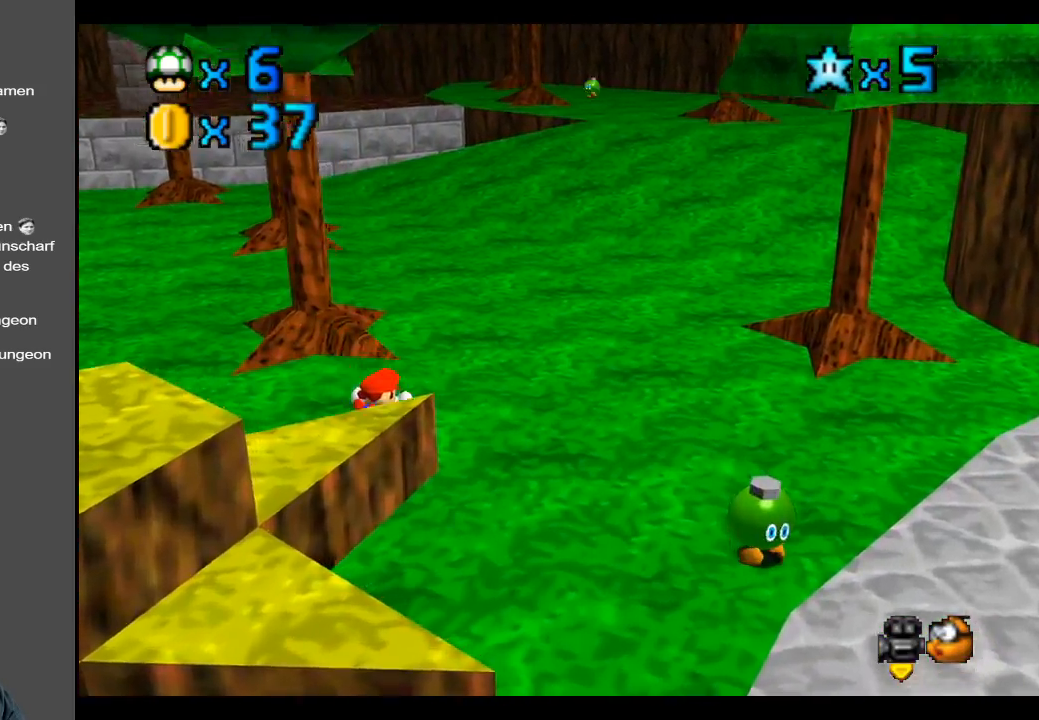
{"buttons": [], "left_stick": "up-right", "right_stick": "center", "events": [[17, "X", "down"], [150, "X", "up"], [333, "A", "down"], [483, "A", "up"]]}
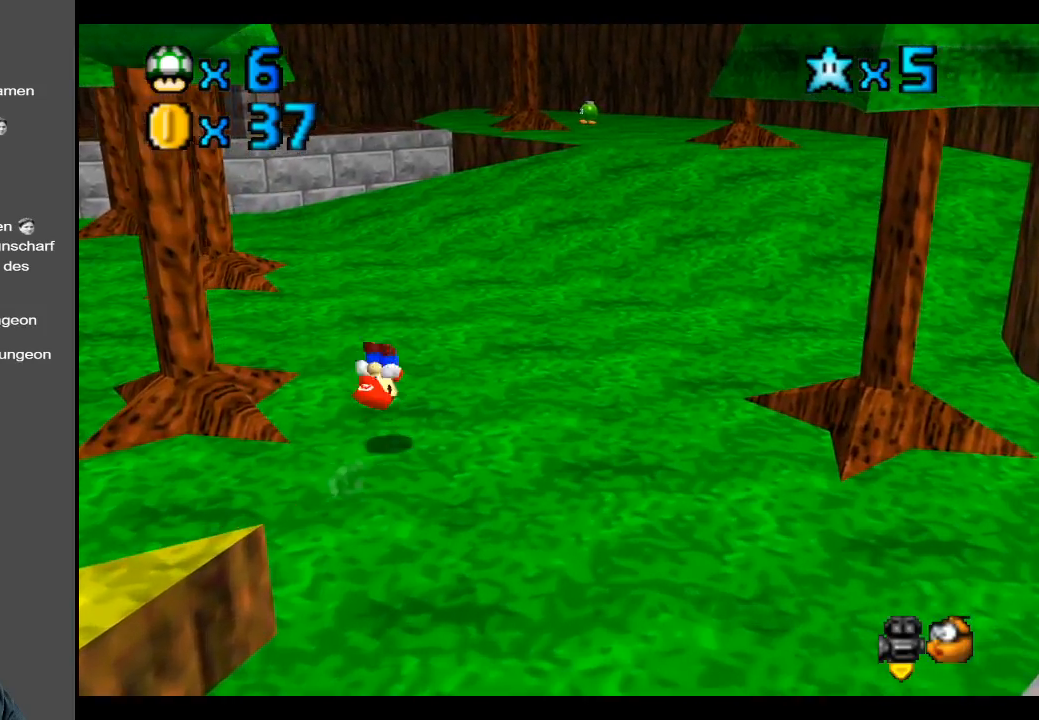
{"buttons": ["A", "X"], "left_stick": "up-right", "right_stick": "center", "events": [[400, "A", "down"], [500, "X", "down"]]}
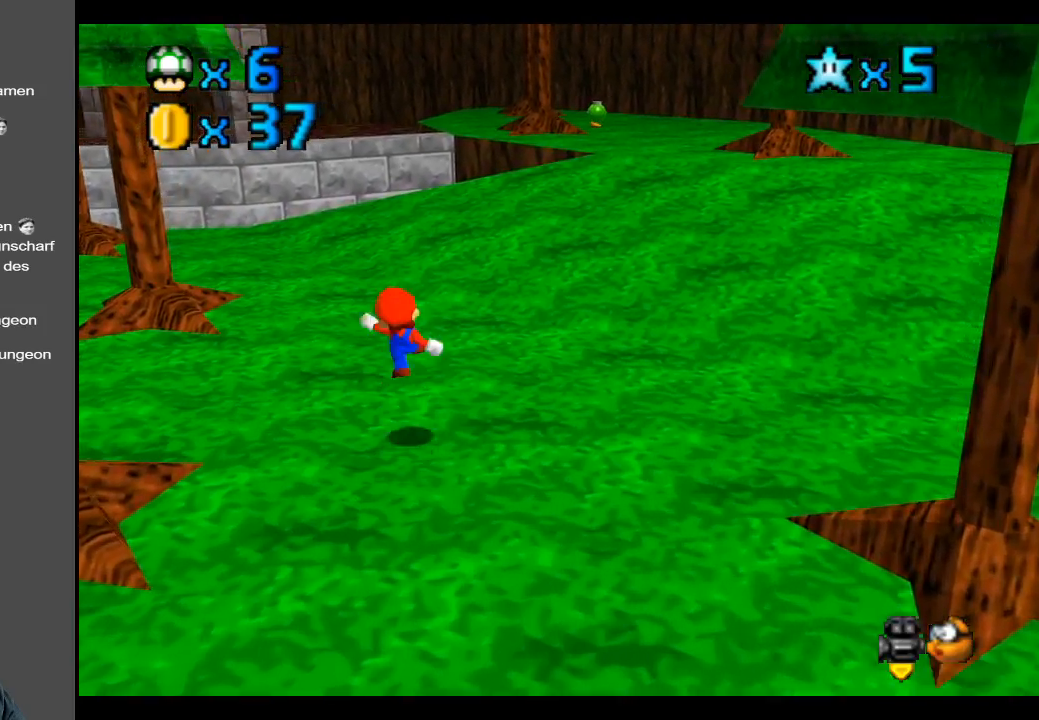
{"buttons": [], "left_stick": "up-right", "right_stick": "center", "events": [[67, "A", "up"], [117, "X", "up"]]}
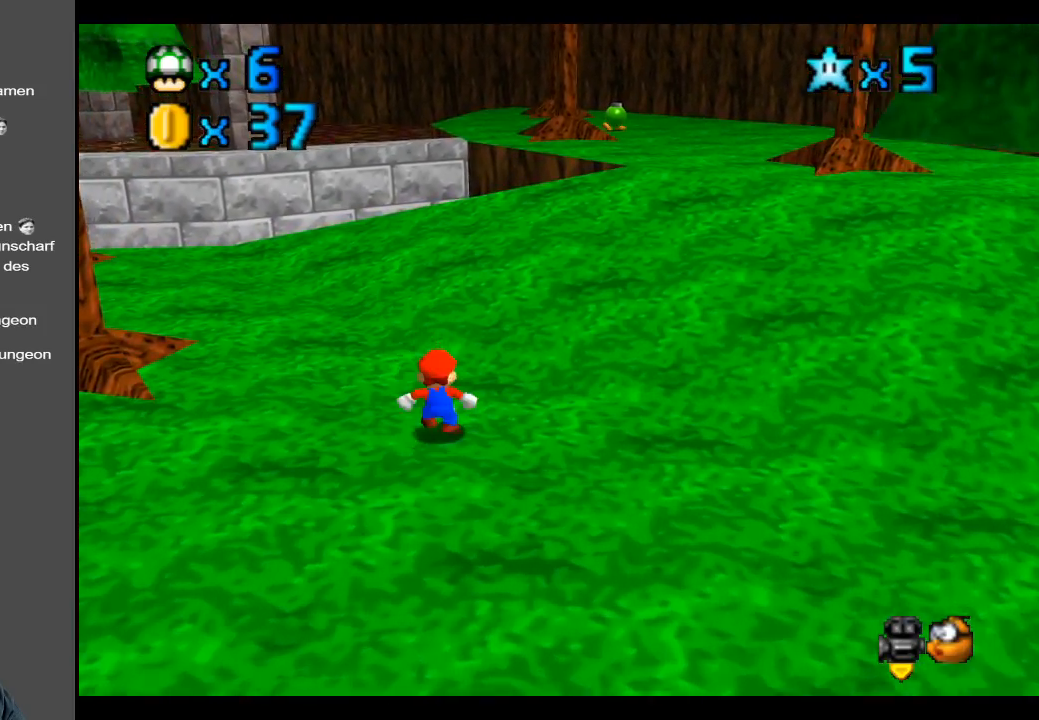
{"buttons": [], "left_stick": "up-right", "right_stick": "center", "events": [[67, "A", "down"], [133, "X", "down"], [283, "A", "up"], [300, "X", "up"]]}
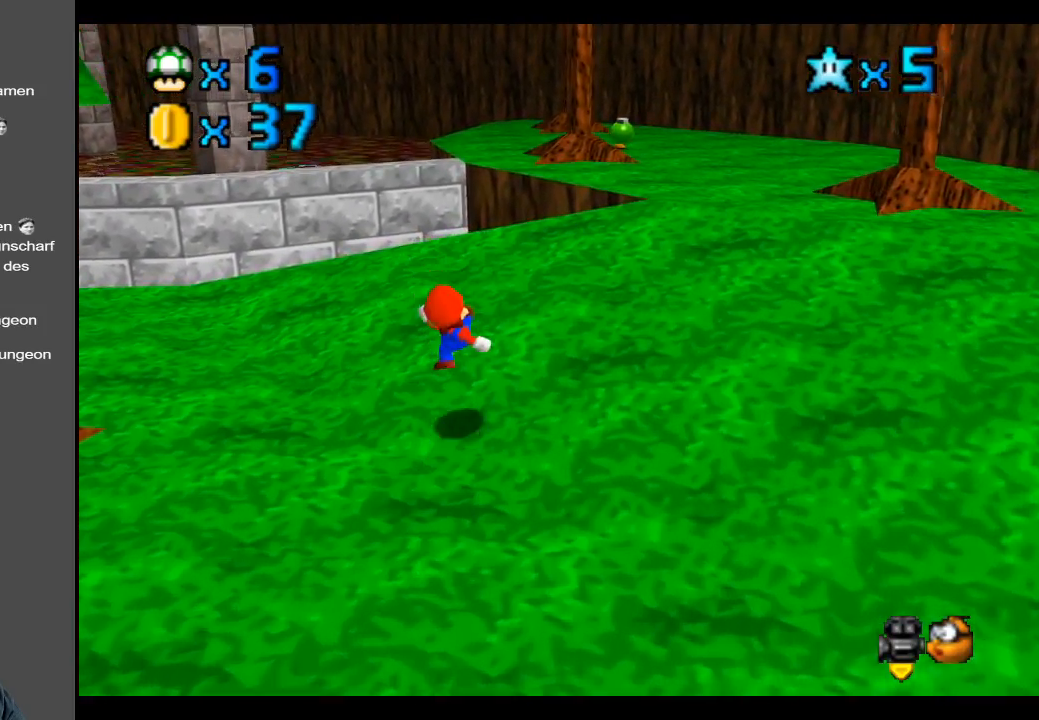
{"buttons": ["X"], "left_stick": "up", "right_stick": "center", "events": [[133, "A", "down"], [150, "left_stick", "up"], [367, "X", "down"], [450, "A", "up"]]}
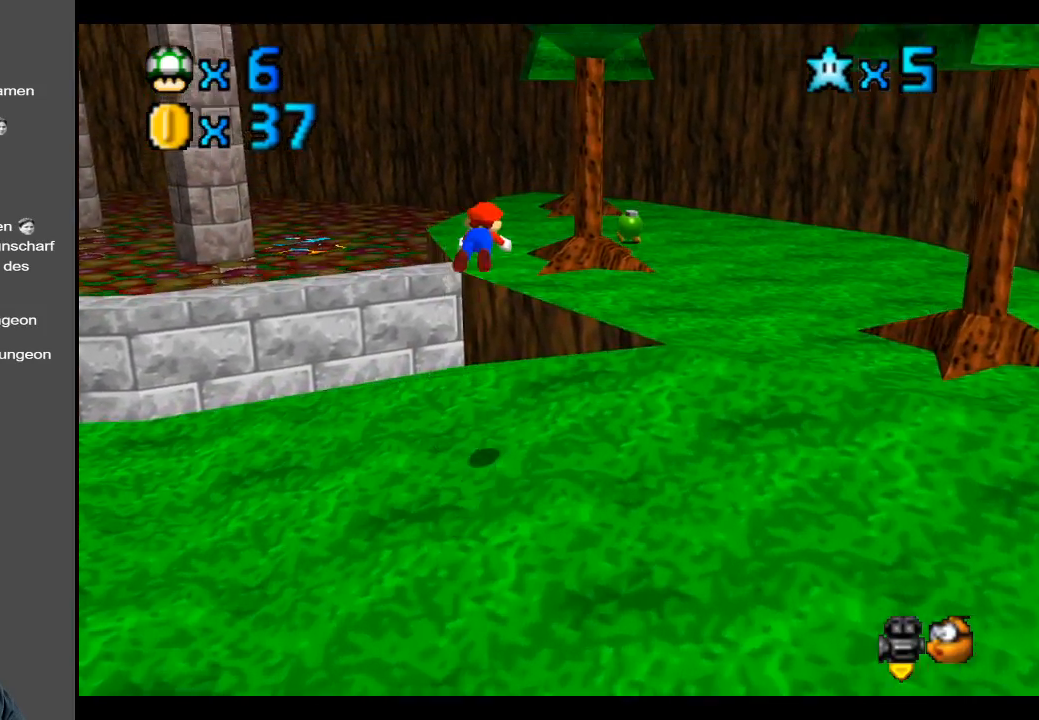
{"buttons": [], "left_stick": "down-right", "right_stick": "center", "events": [[50, "X", "up"], [133, "left_stick", "left"], [217, "left_stick", "down"], [317, "left_stick", "down-right"]]}
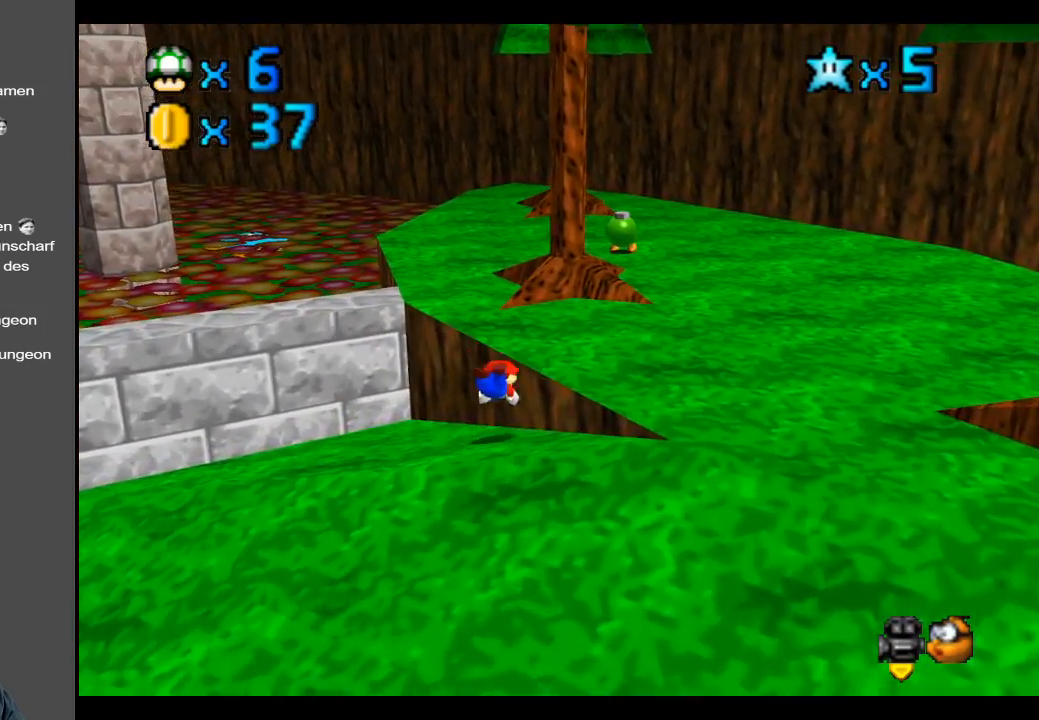
{"buttons": ["A"], "left_stick": "right", "right_stick": "center", "events": [[100, "left_stick", "right"], [183, "A", "down"], [350, "A", "up"], [500, "A", "down"]]}
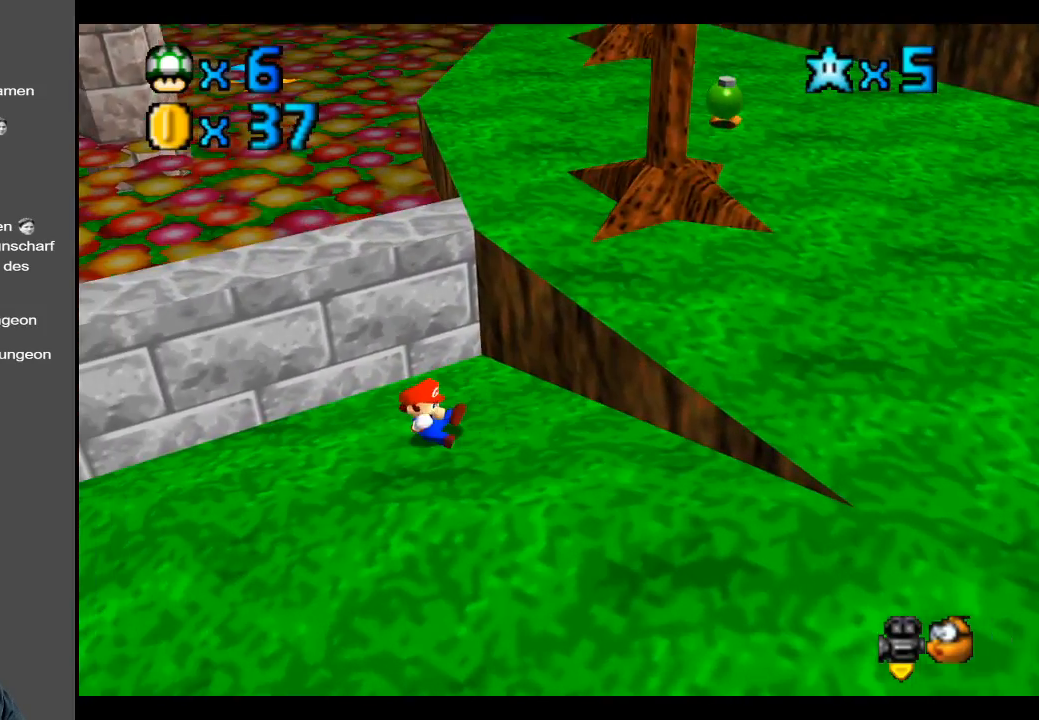
{"buttons": [], "left_stick": "right", "right_stick": "center", "events": [[33, "left_stick", "center"], [133, "A", "up"], [283, "left_stick", "right"]]}
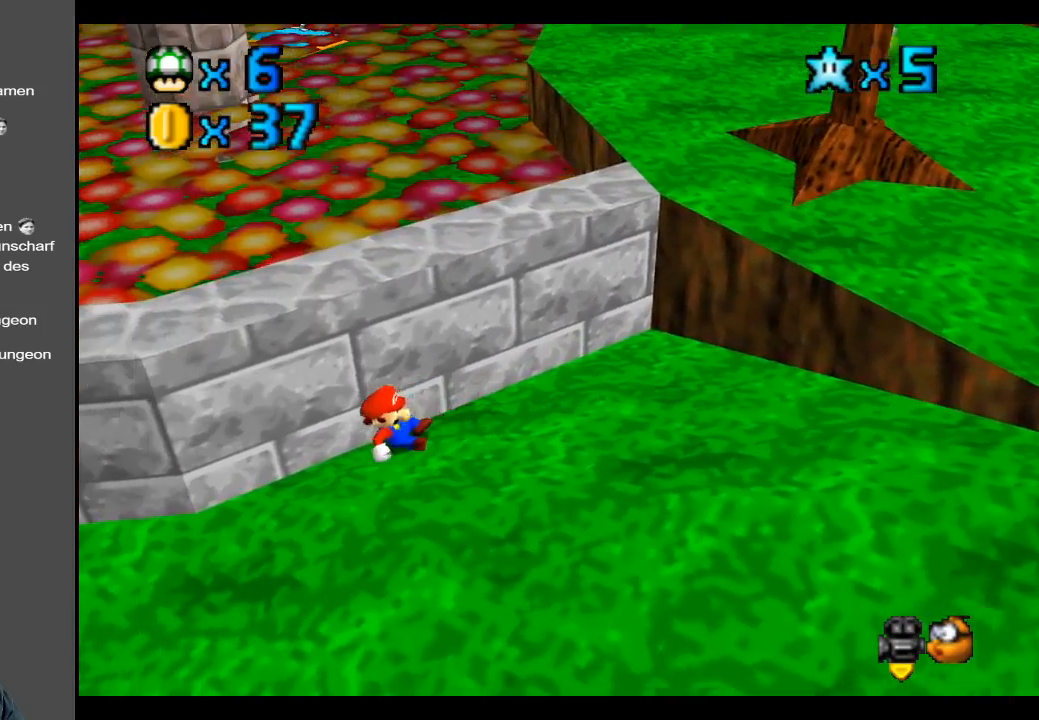
{"buttons": [], "left_stick": "down", "right_stick": "center", "events": [[183, "B", "down"], [233, "left_stick", "down-right"], [300, "B", "up"], [450, "left_stick", "down"]]}
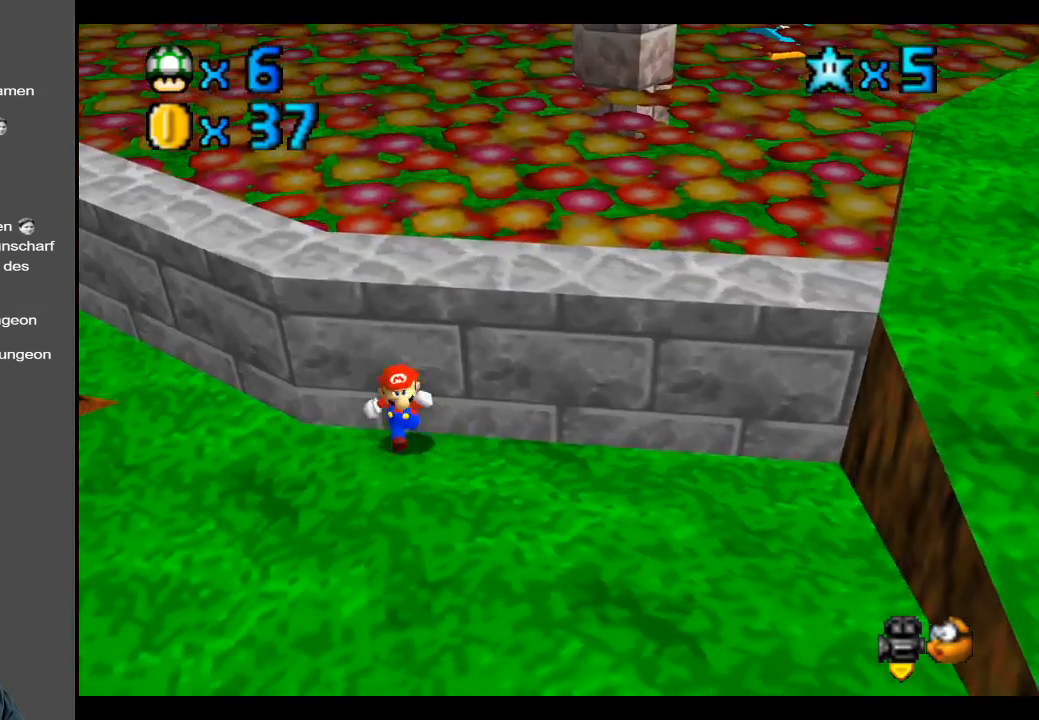
{"buttons": [], "left_stick": "down", "right_stick": "center", "events": []}
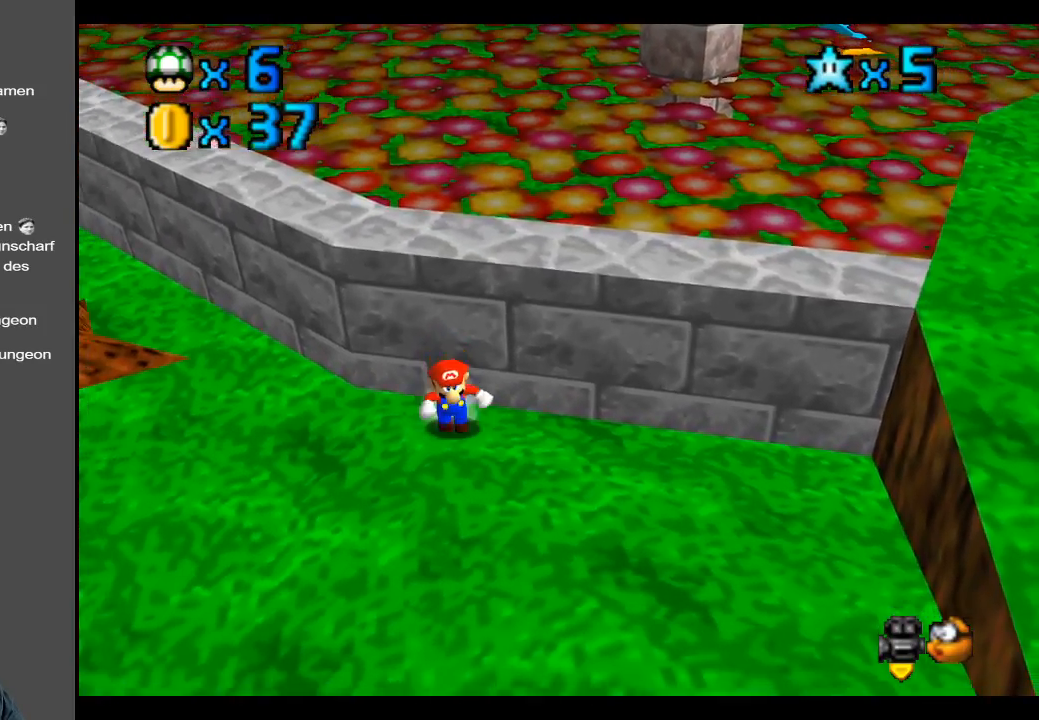
{"buttons": [], "left_stick": "up", "right_stick": "center", "events": [[267, "left_stick", "up"]]}
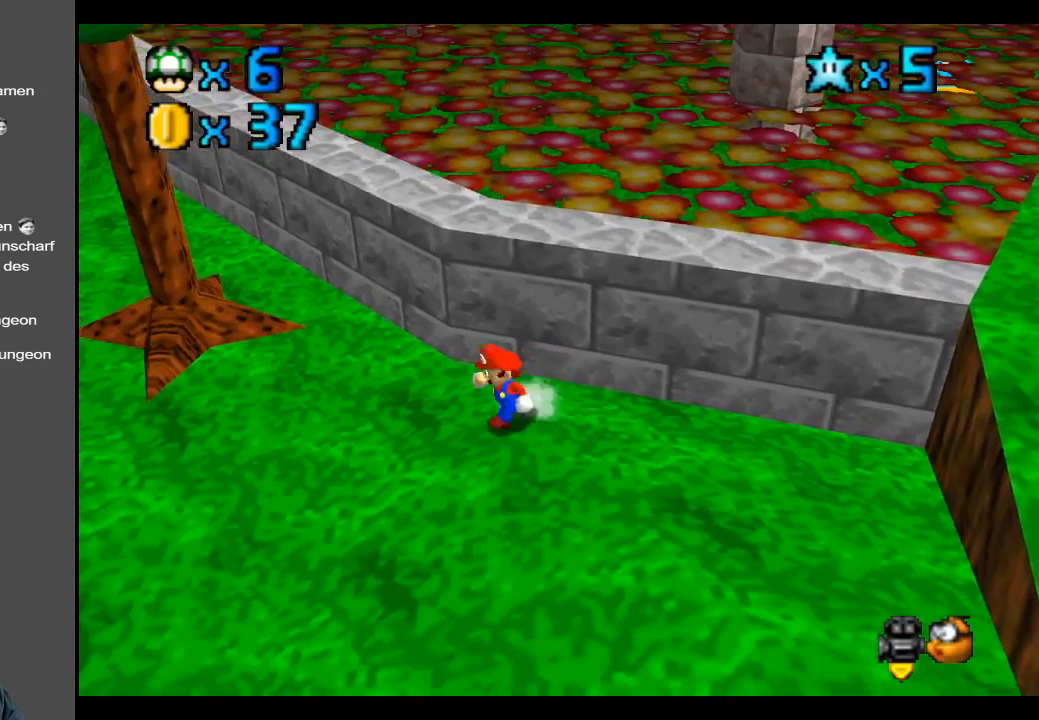
{"buttons": ["A"], "left_stick": "up", "right_stick": "center", "events": [[250, "A", "down"]]}
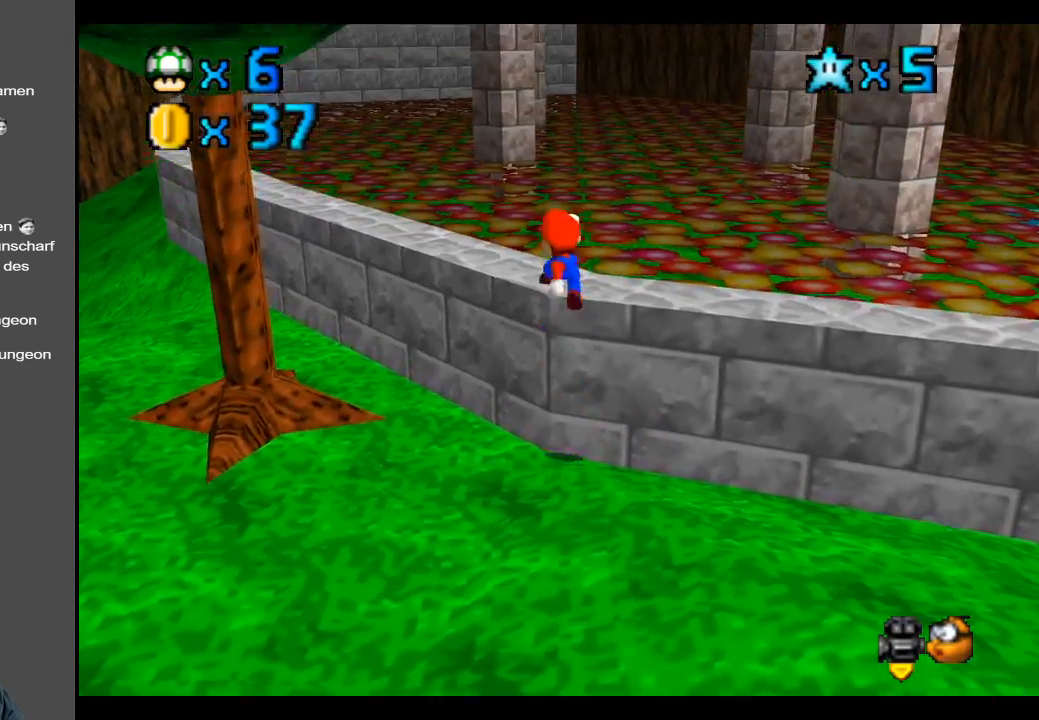
{"buttons": [], "left_stick": "up", "right_stick": "center", "events": [[117, "A", "up"]]}
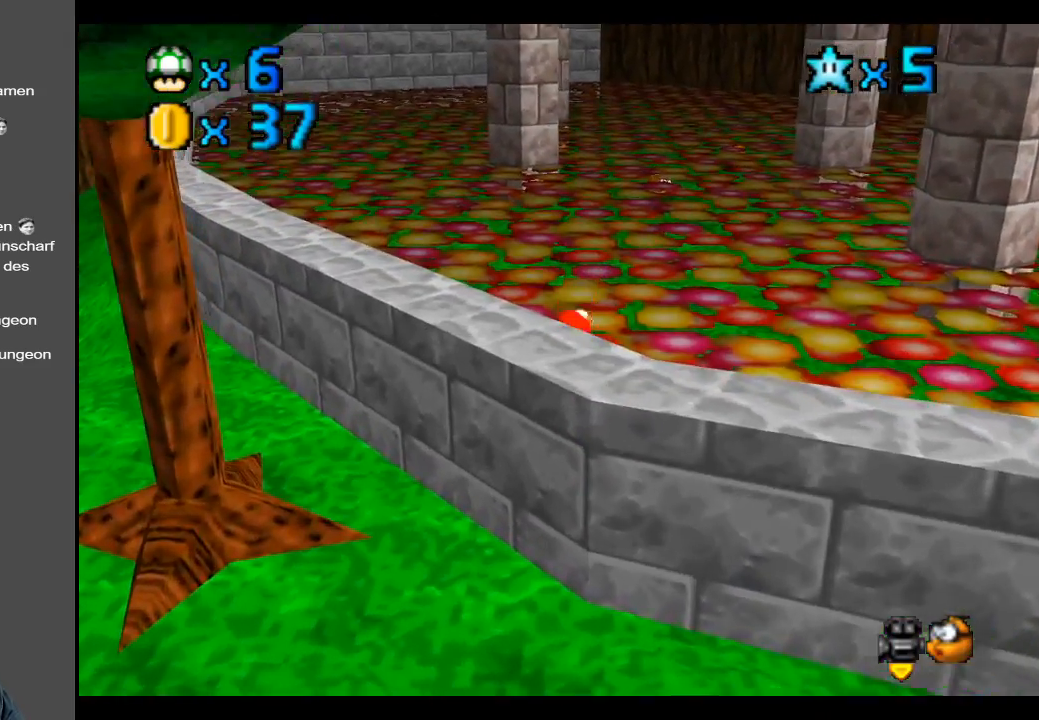
{"buttons": ["X"], "left_stick": "up", "right_stick": "center", "events": [[367, "X", "down"]]}
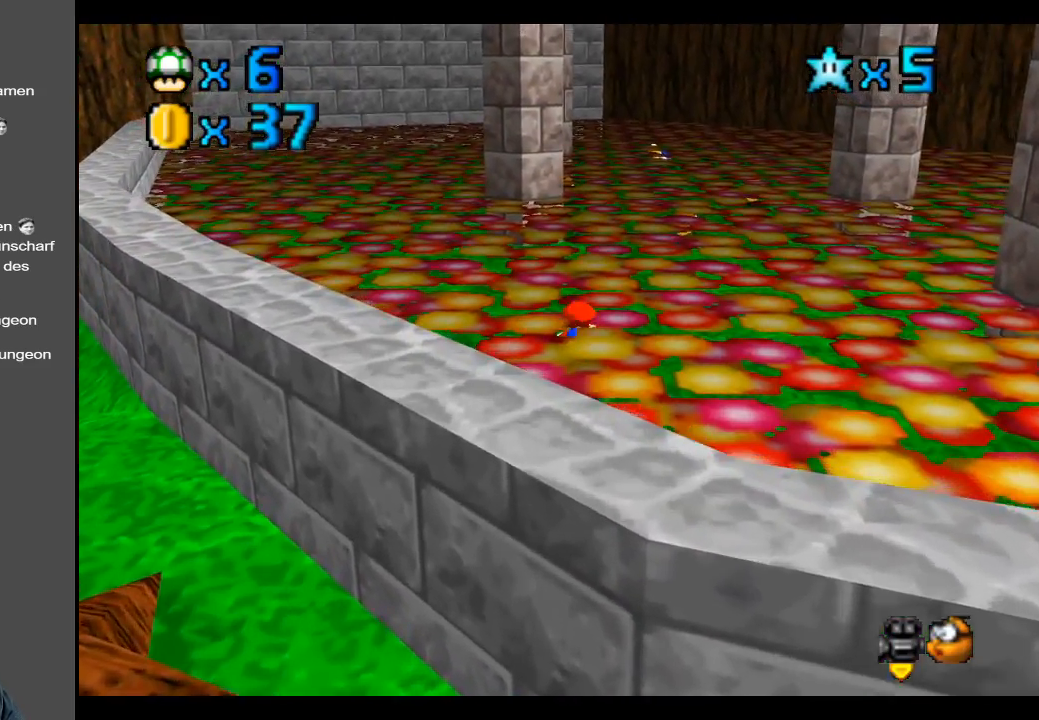
{"buttons": [], "left_stick": "up", "right_stick": "center", "events": [[50, "X", "up"], [300, "A", "down"], [450, "A", "up"]]}
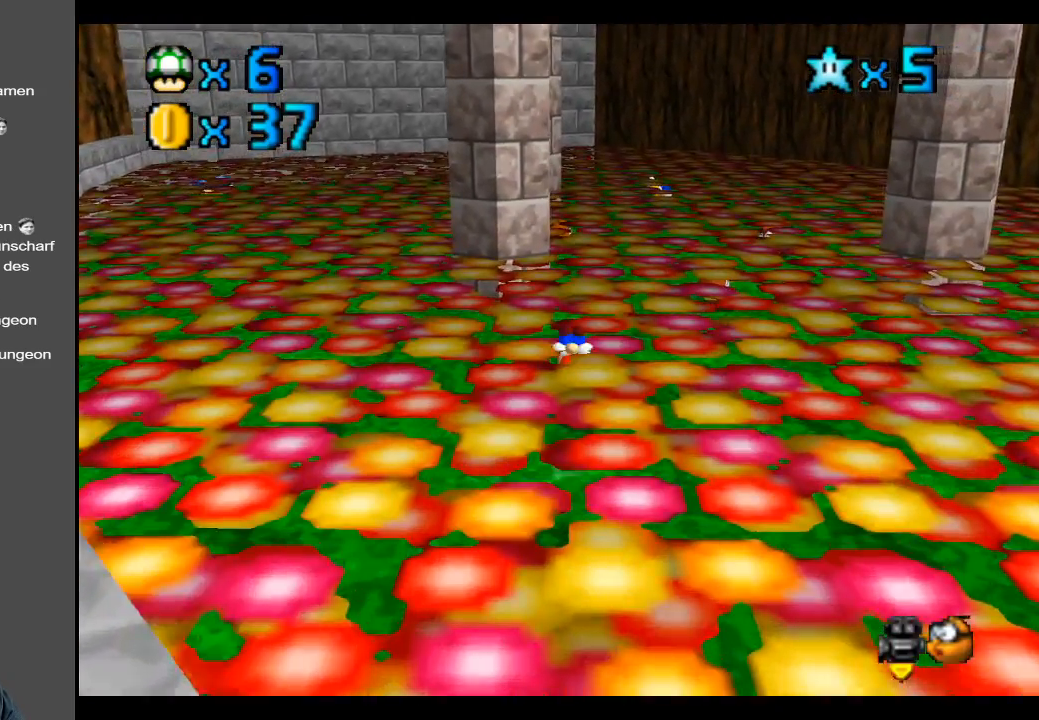
{"buttons": ["X"], "left_stick": "up", "right_stick": "center", "events": [[400, "X", "down"]]}
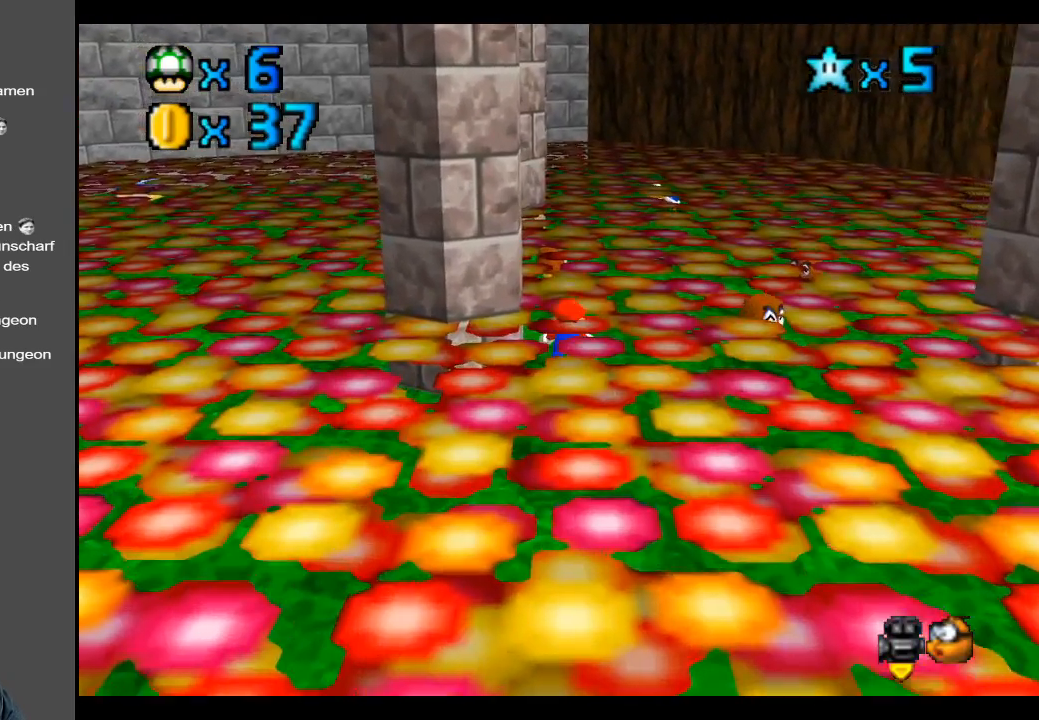
{"buttons": [], "left_stick": "up", "right_stick": "center", "events": [[17, "X", "up"], [333, "A", "down"], [467, "A", "up"]]}
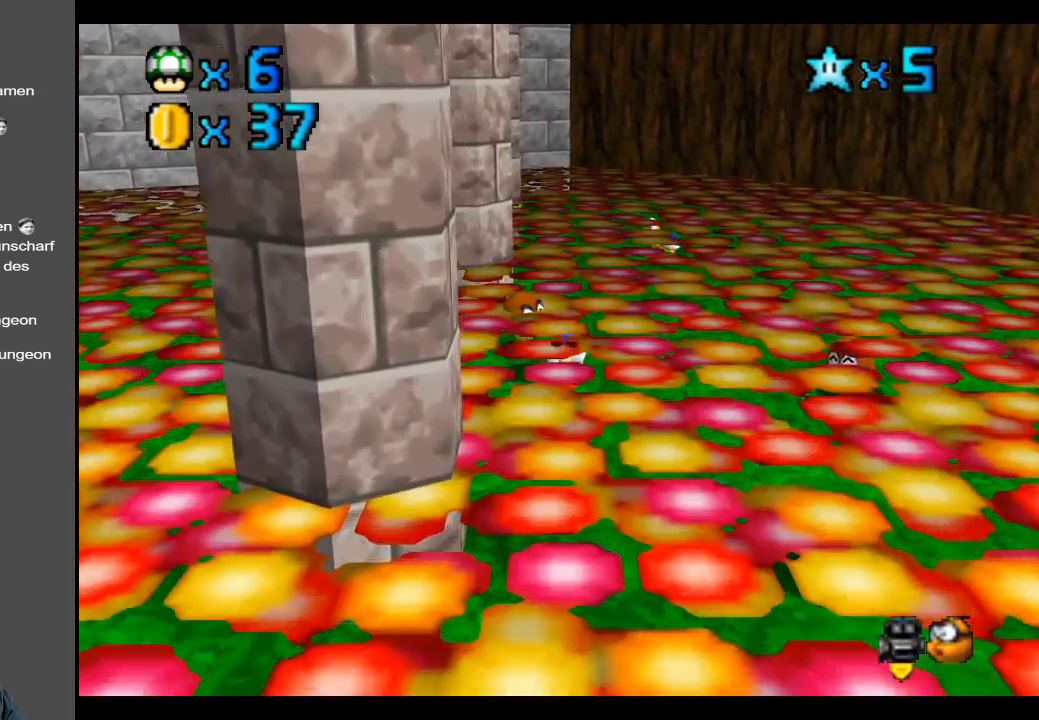
{"buttons": ["X"], "left_stick": "up", "right_stick": "center", "events": [[450, "X", "down"]]}
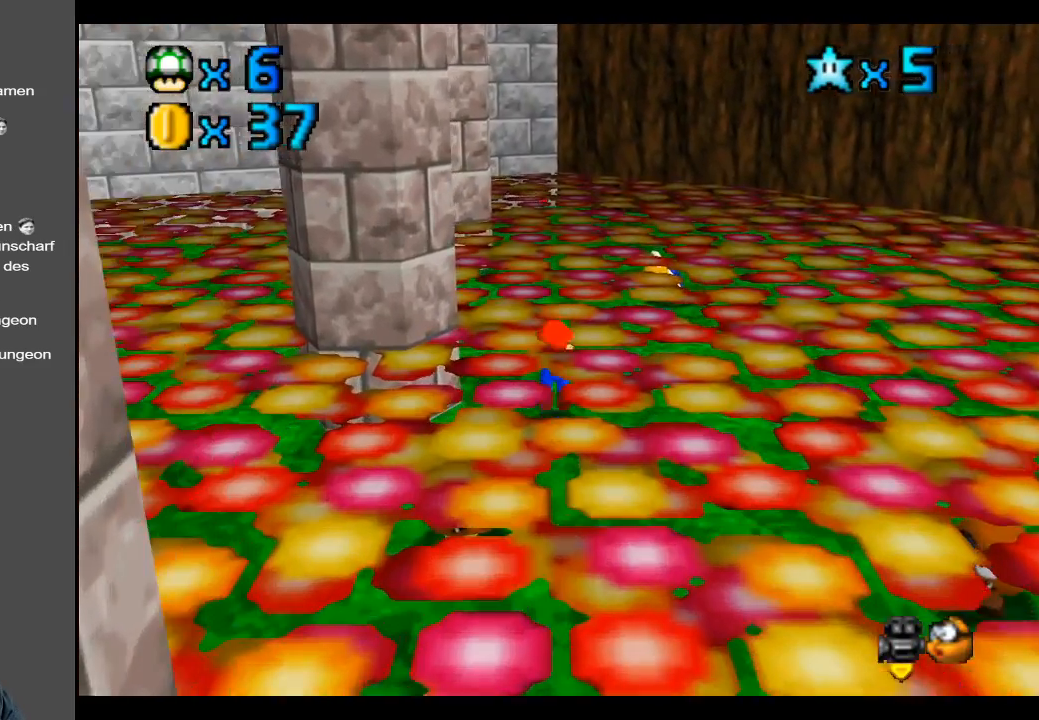
{"buttons": ["A"], "left_stick": "up", "right_stick": "center", "events": [[117, "X", "up"], [383, "A", "down"]]}
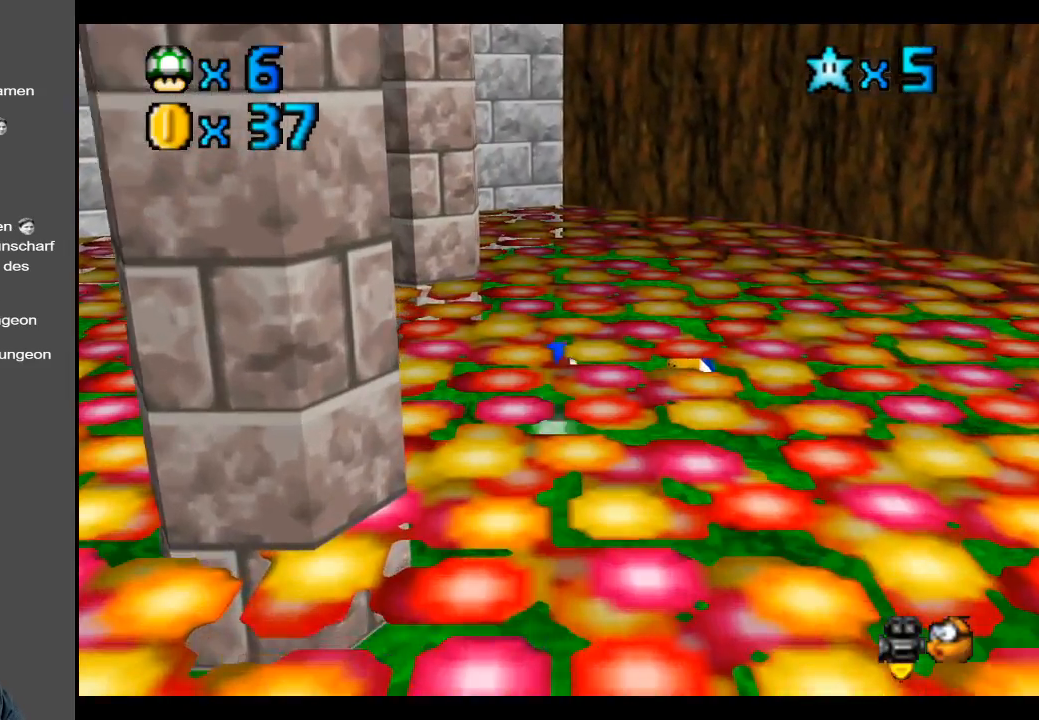
{"buttons": ["X"], "left_stick": "up", "right_stick": "center", "events": [[33, "A", "up"], [450, "X", "down"]]}
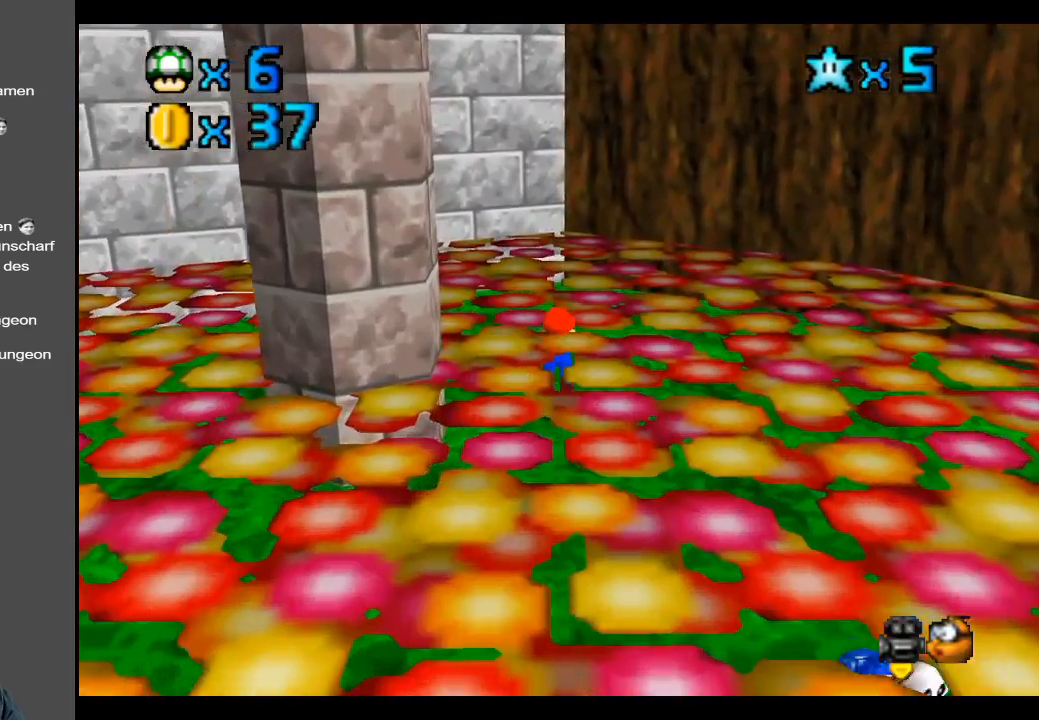
{"buttons": [], "left_stick": "down", "right_stick": "center", "events": [[133, "X", "up"], [383, "A", "down"], [400, "left_stick", "down"], [433, "A", "up"]]}
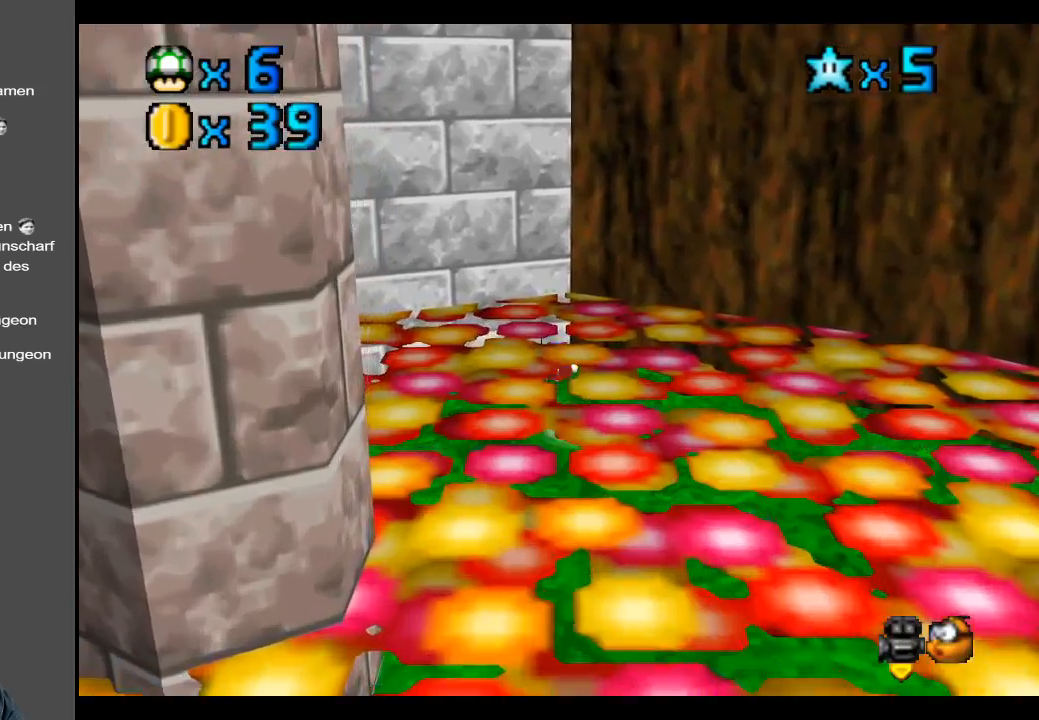
{"buttons": [], "left_stick": "center", "right_stick": "center", "events": [[367, "left_stick", "center"]]}
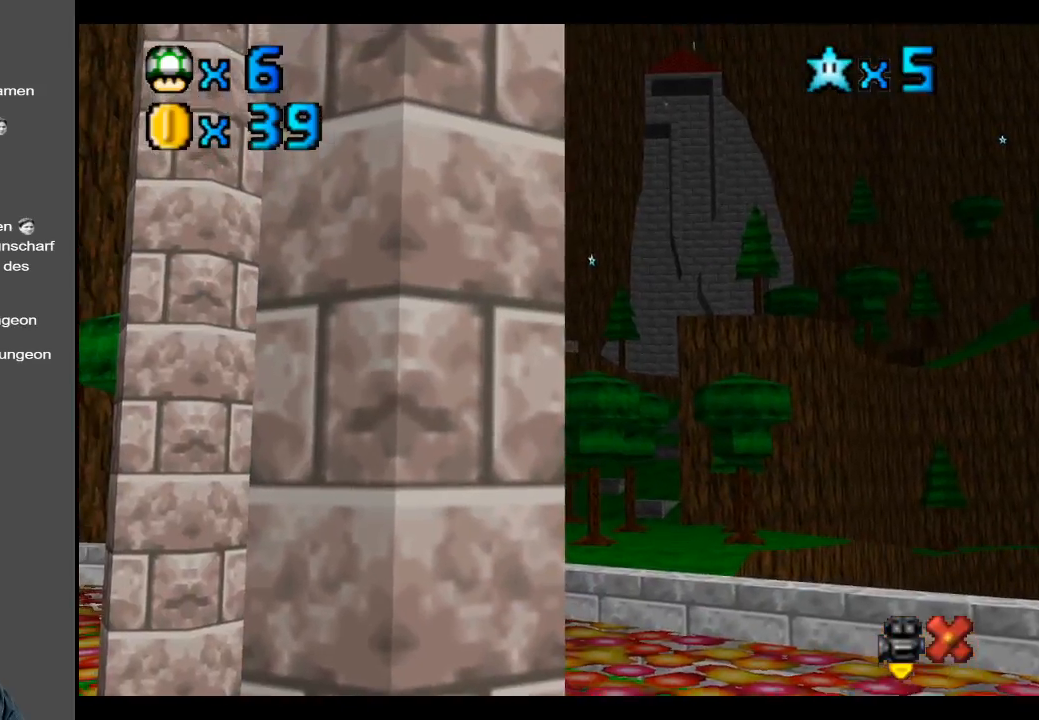
{"buttons": [], "left_stick": "center", "right_stick": "center", "events": []}